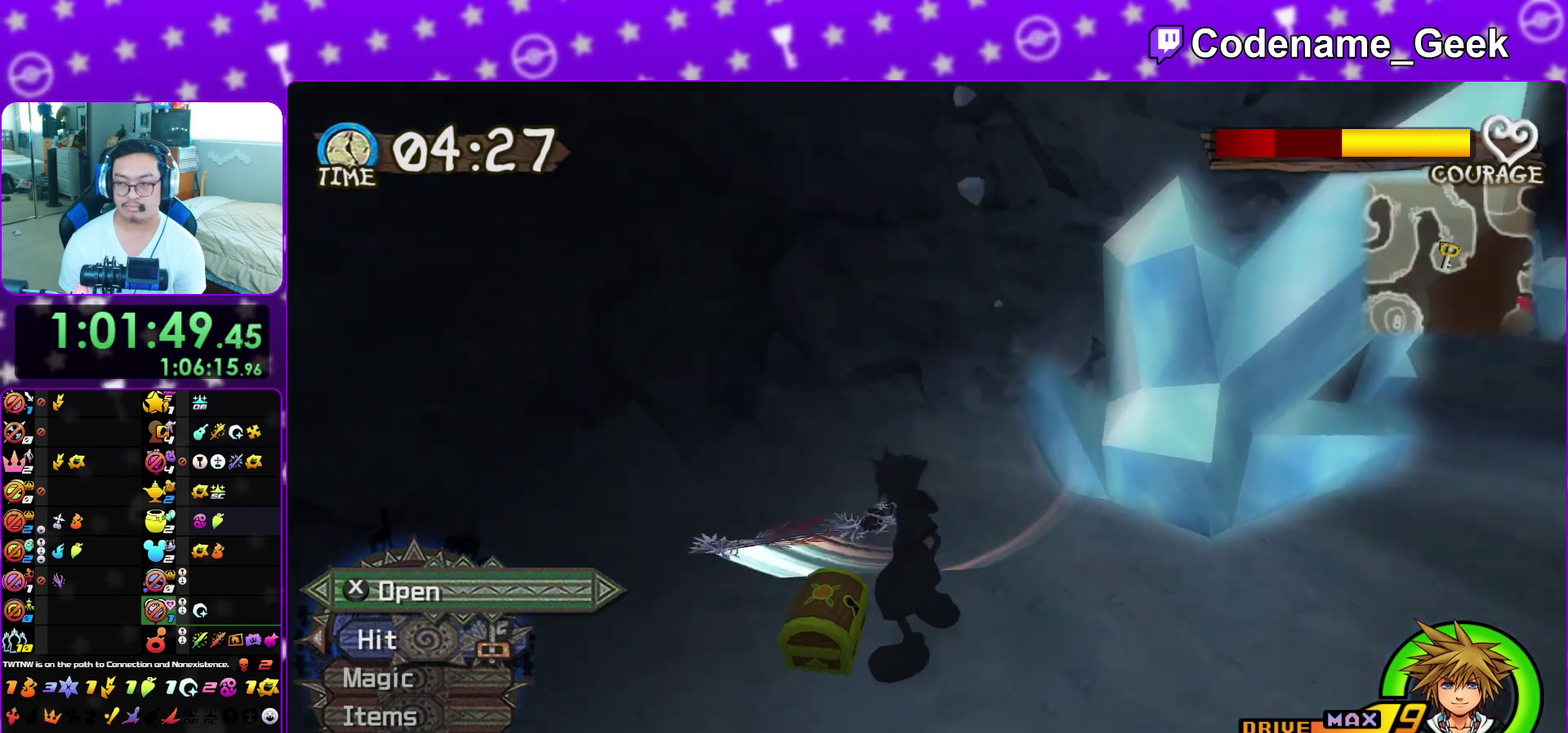
Gameplay with a controller (Nintendo layout); each line is a JSON object with the inputs held at the frame after it (dt_ms = milliseconds from this image to that frame). "events" lists button and stick changes between this image and that frame as [ms after this image, input, new state], when the widget could be followed in between. This overlay highlights the sticks when they move; stick clicks (L3 R3) are not distinguishable. Not read: L3 R3 SELECT START.
{"dt_ms": 300, "buttons": ["X", "L1"], "left_stick": "center", "right_stick": "center", "events": [[33, "X", "up"], [117, "X", "down"], [200, "X", "up"], [233, "right_stick", "center"], [283, "L1", "down"], [300, "X", "down"]]}
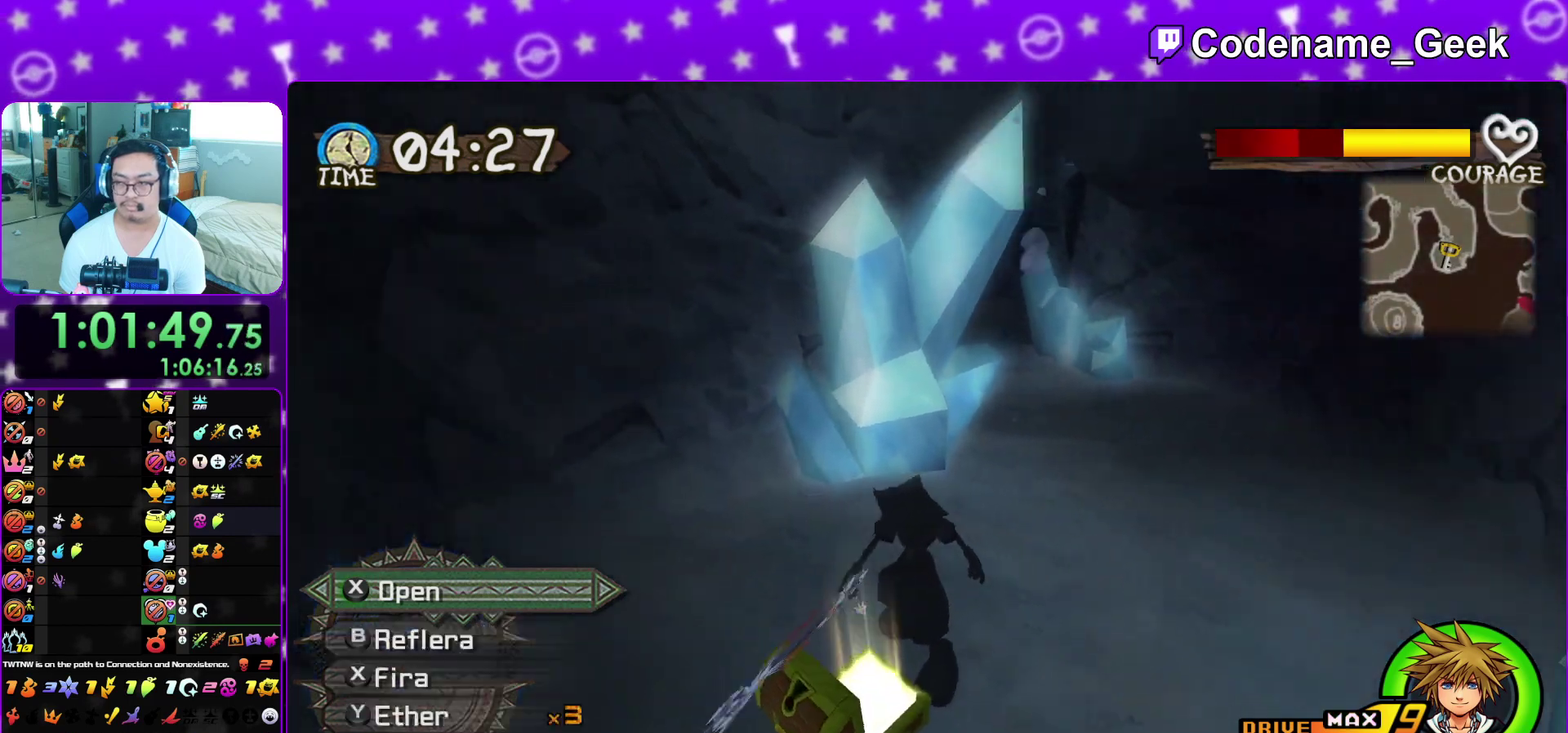
{"dt_ms": 600, "buttons": ["B"], "left_stick": "up-right", "right_stick": "center", "events": [[67, "L1", "up"], [67, "X", "up"], [150, "X", "down"], [217, "L1", "down"], [233, "X", "up"], [267, "left_stick", "up"], [300, "L1", "up"], [333, "left_stick", "up-right"], [450, "B", "down"], [533, "B", "up"], [583, "B", "down"]]}
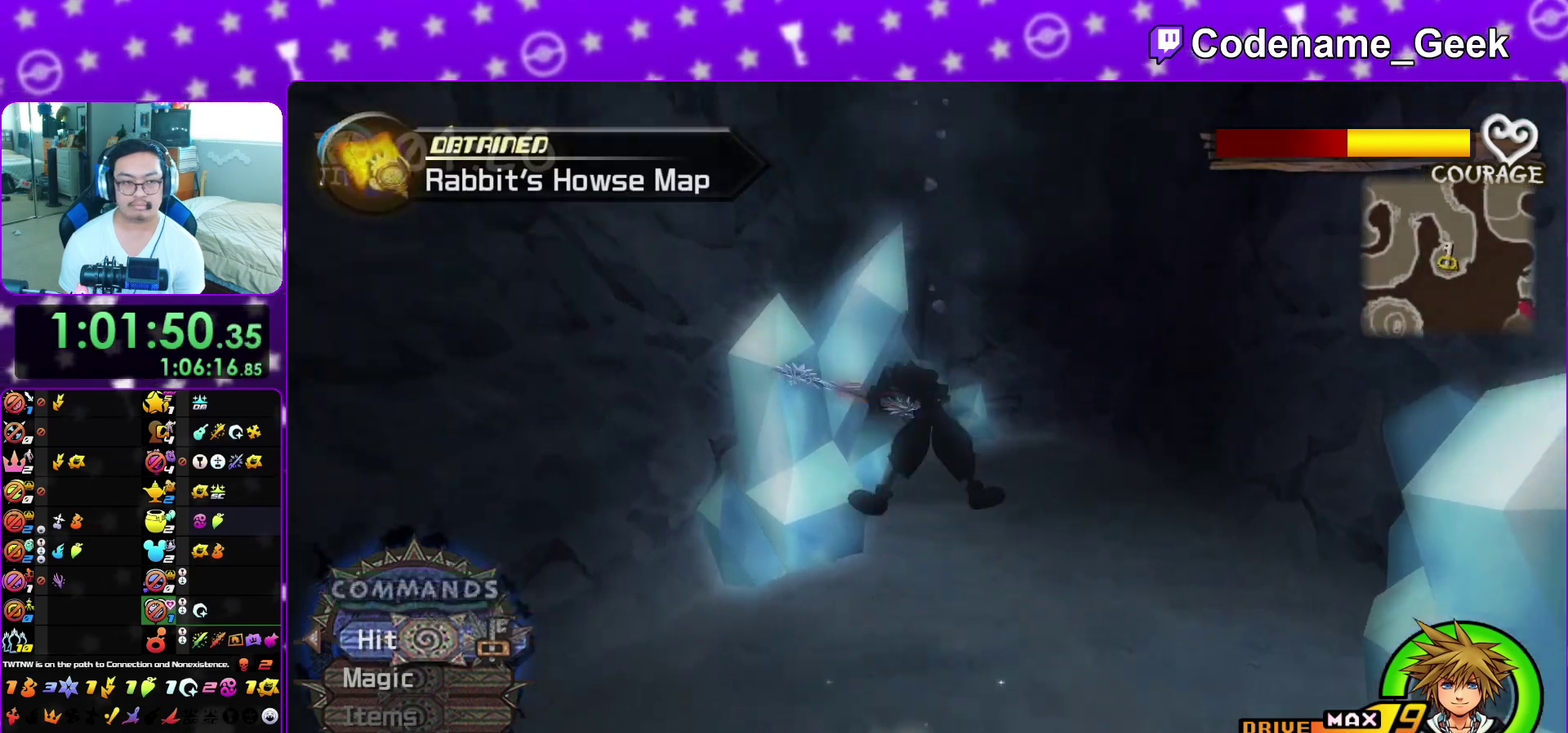
{"dt_ms": 400, "buttons": [], "left_stick": "up", "right_stick": "center", "events": [[100, "B", "up"], [100, "Y", "down"], [150, "left_stick", "up"], [233, "right_stick", "left"], [333, "Y", "up"], [333, "right_stick", "center"]]}
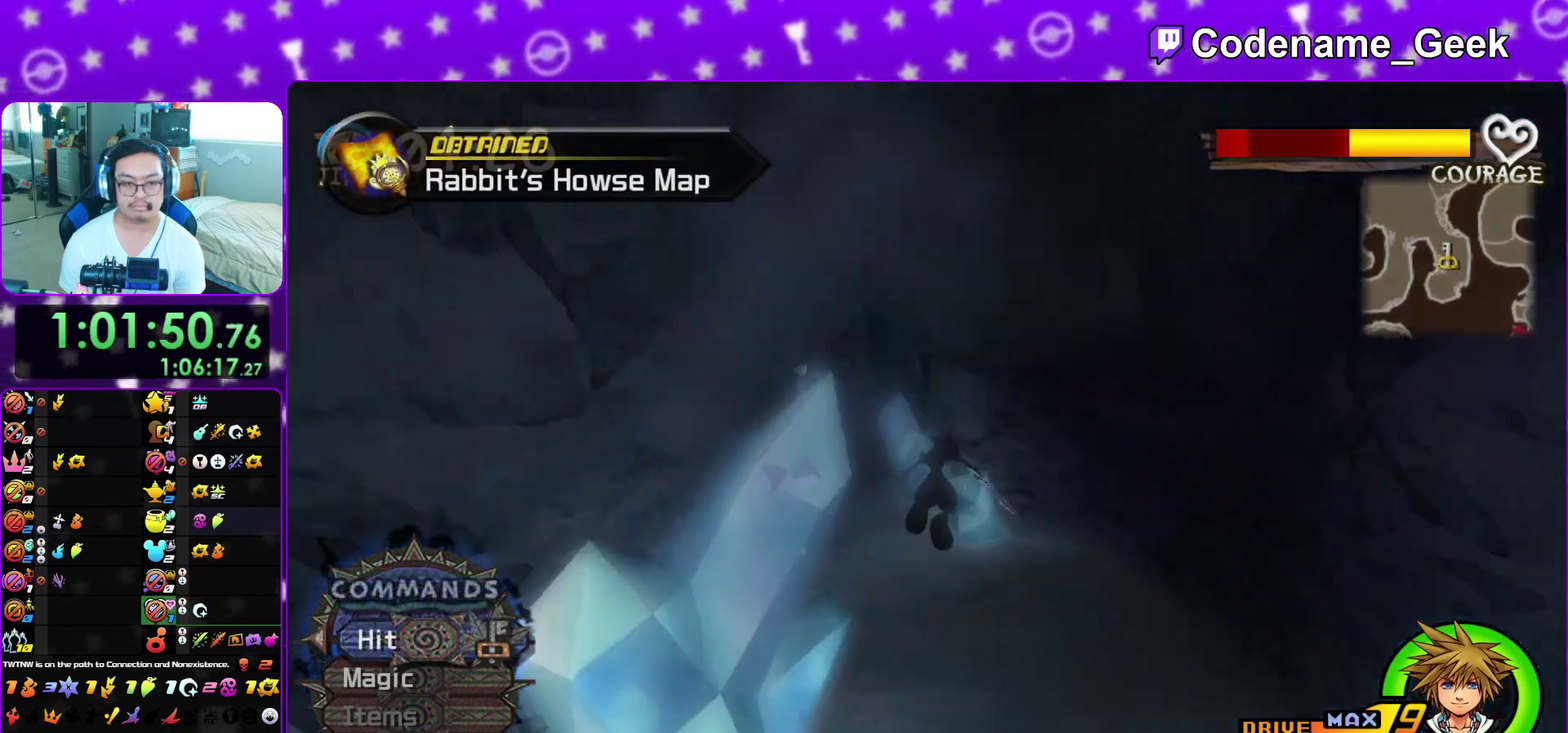
{"dt_ms": 700, "buttons": ["B"], "left_stick": "up-left", "right_stick": "center", "events": [[67, "left_stick", "up-left"], [100, "right_stick", "left"], [167, "right_stick", "center"], [683, "B", "down"]]}
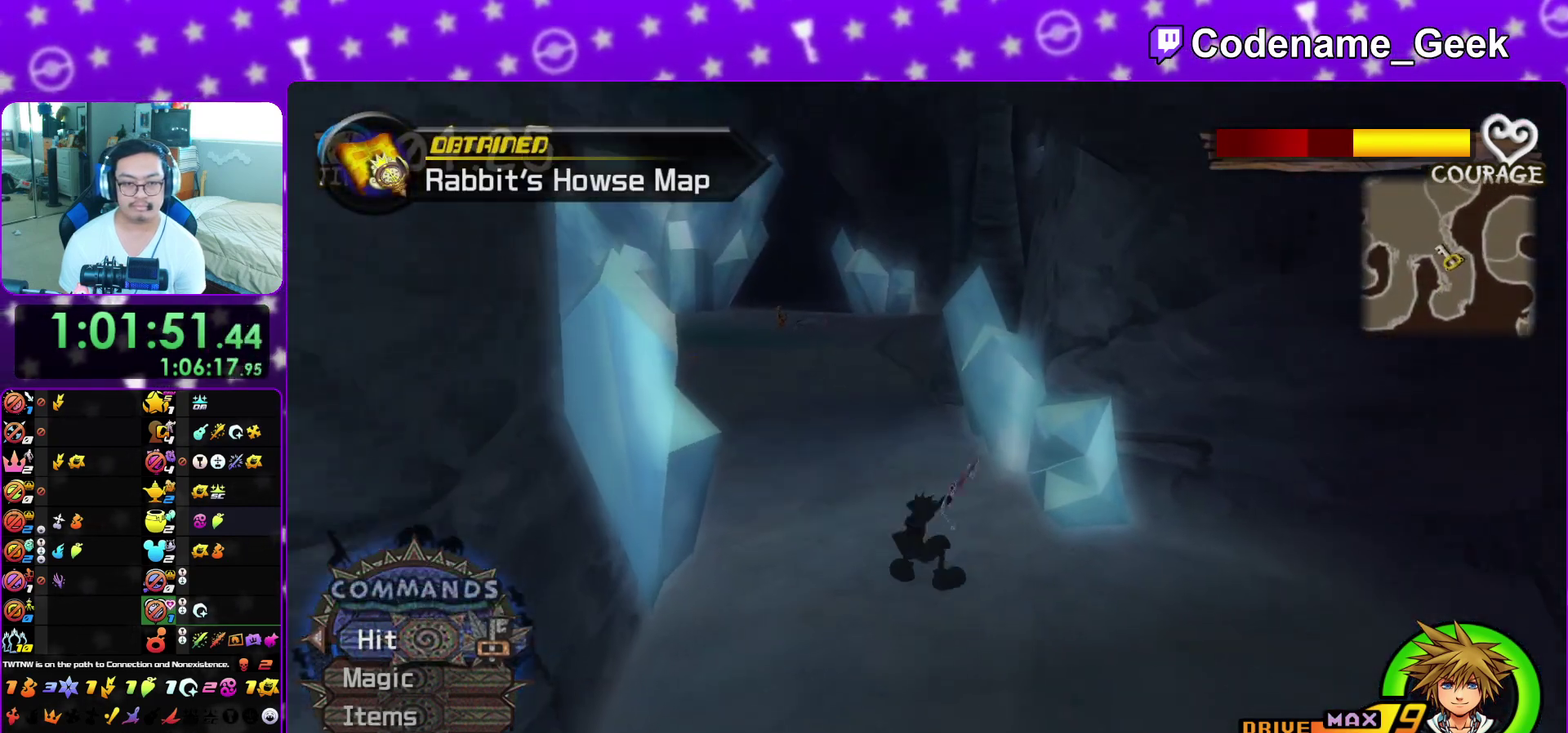
{"dt_ms": 300, "buttons": ["B"], "left_stick": "up-left", "right_stick": "center", "events": []}
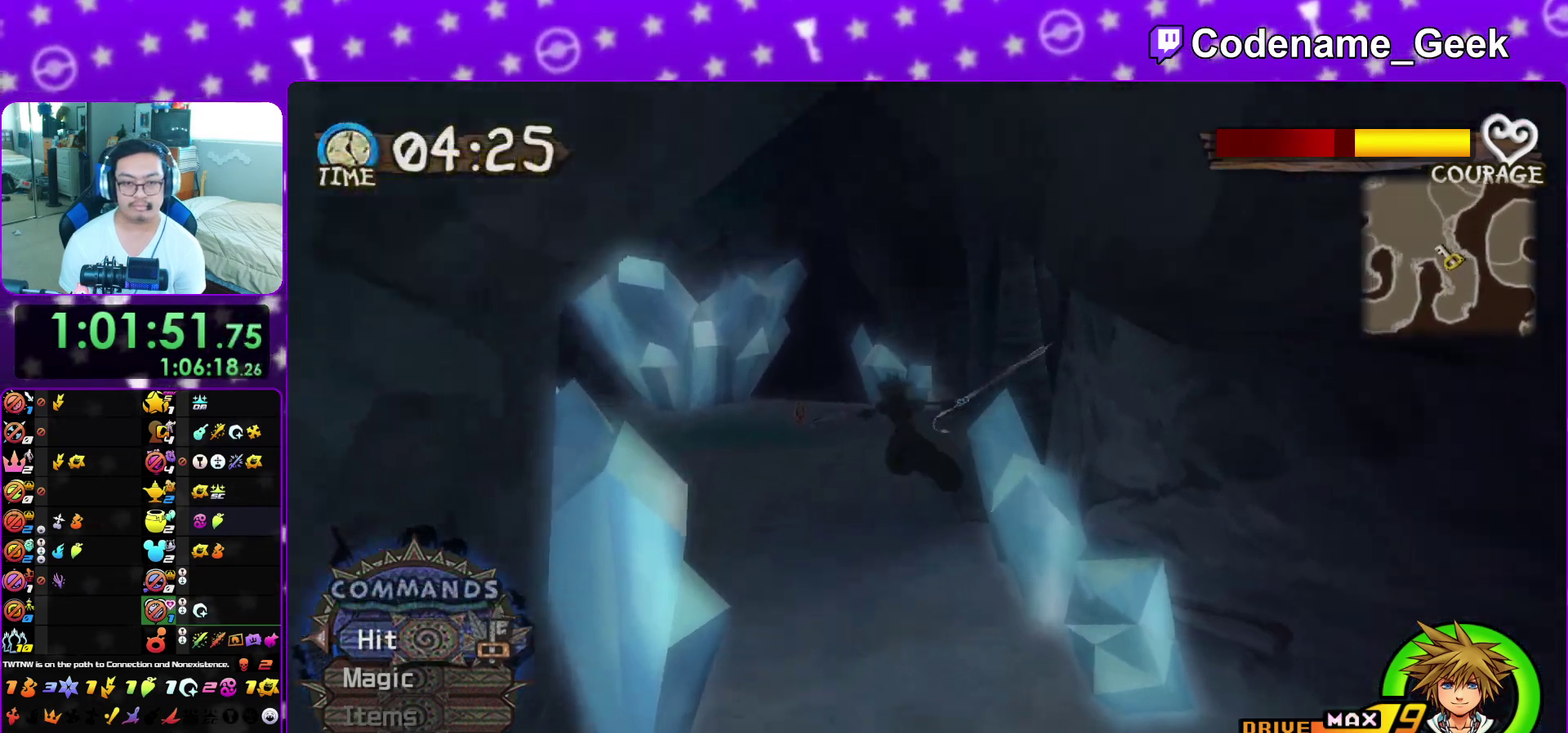
{"dt_ms": 500, "buttons": ["B"], "left_stick": "up", "right_stick": "center", "events": [[217, "B", "up"], [267, "B", "down"], [400, "left_stick", "up"]]}
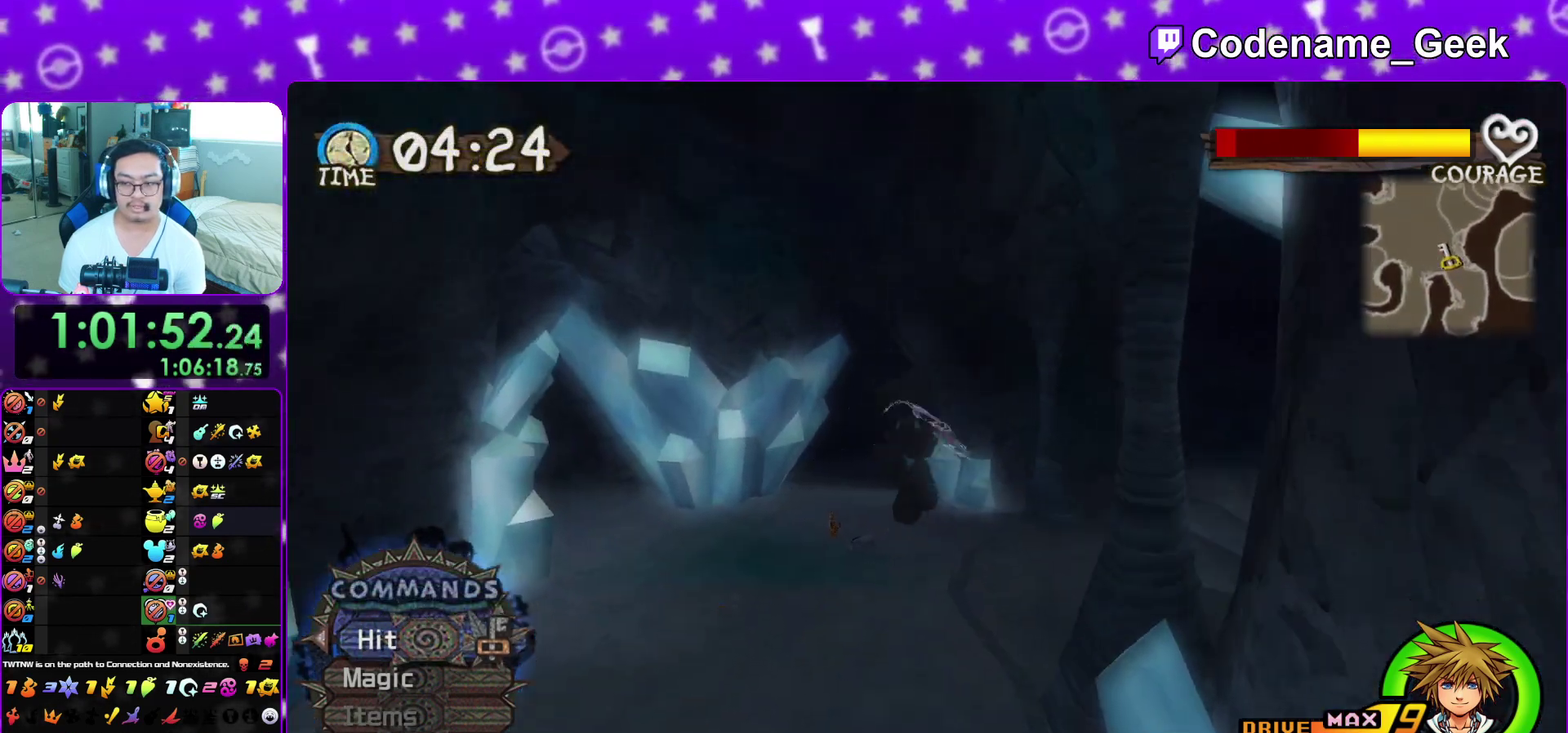
{"dt_ms": 300, "buttons": ["Y"], "left_stick": "up-right", "right_stick": "center", "events": [[33, "B", "up"], [167, "Y", "down"], [250, "left_stick", "up-right"]]}
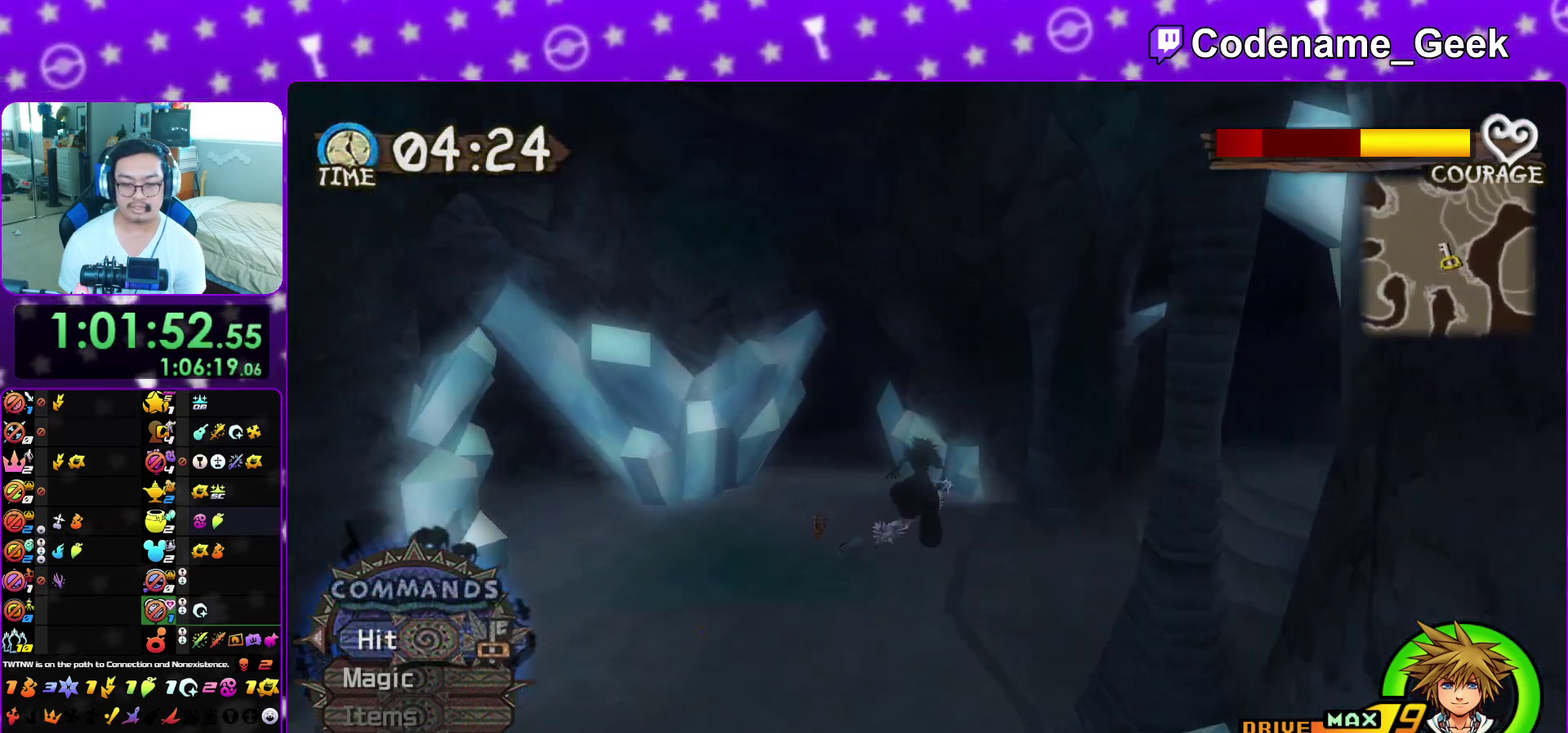
{"dt_ms": 900, "buttons": [], "left_stick": "up-left", "right_stick": "down-left", "events": [[400, "right_stick", "left"], [450, "Y", "up"], [817, "left_stick", "up-left"], [833, "right_stick", "down-left"]]}
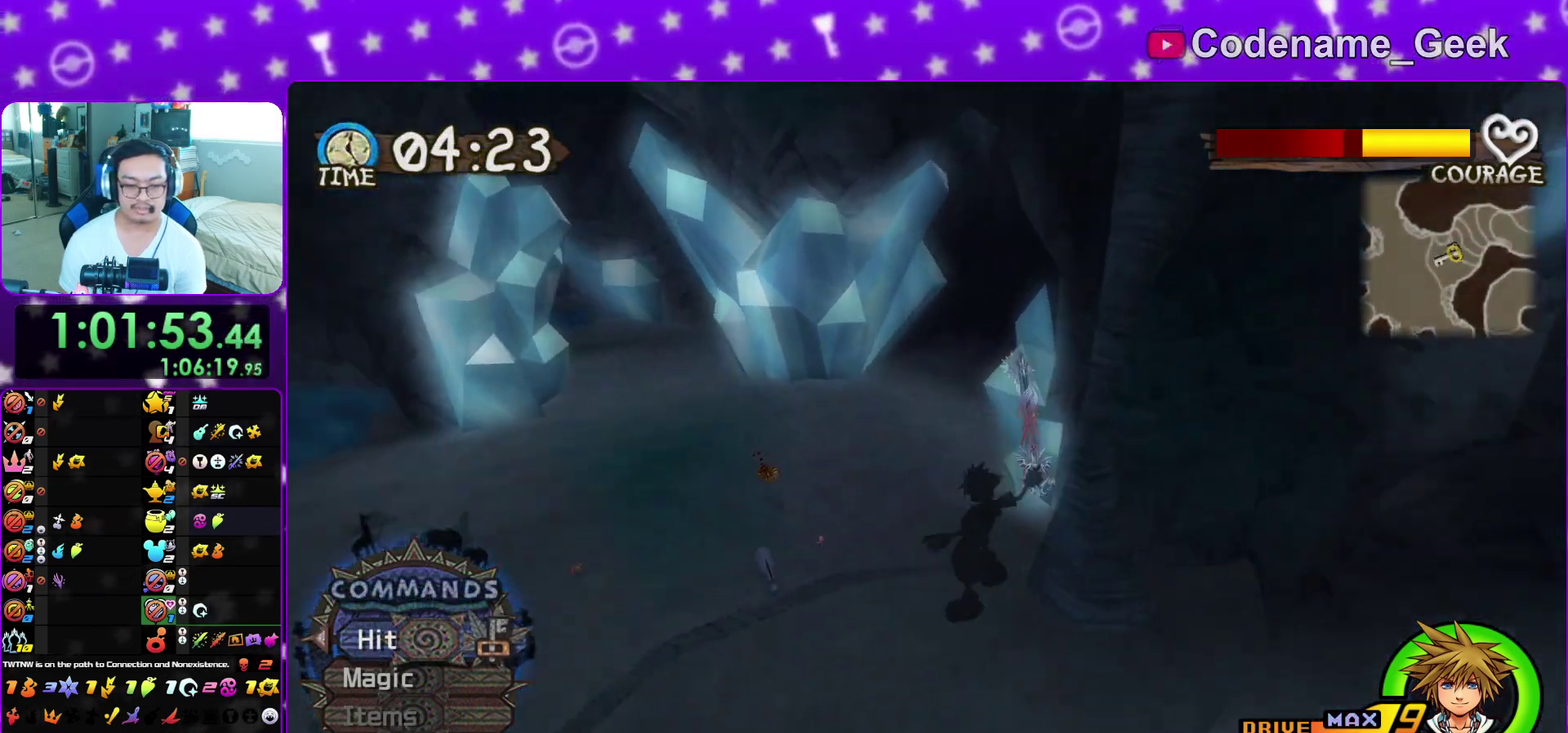
{"dt_ms": 300, "buttons": [], "left_stick": "up-left", "right_stick": "down-left", "events": []}
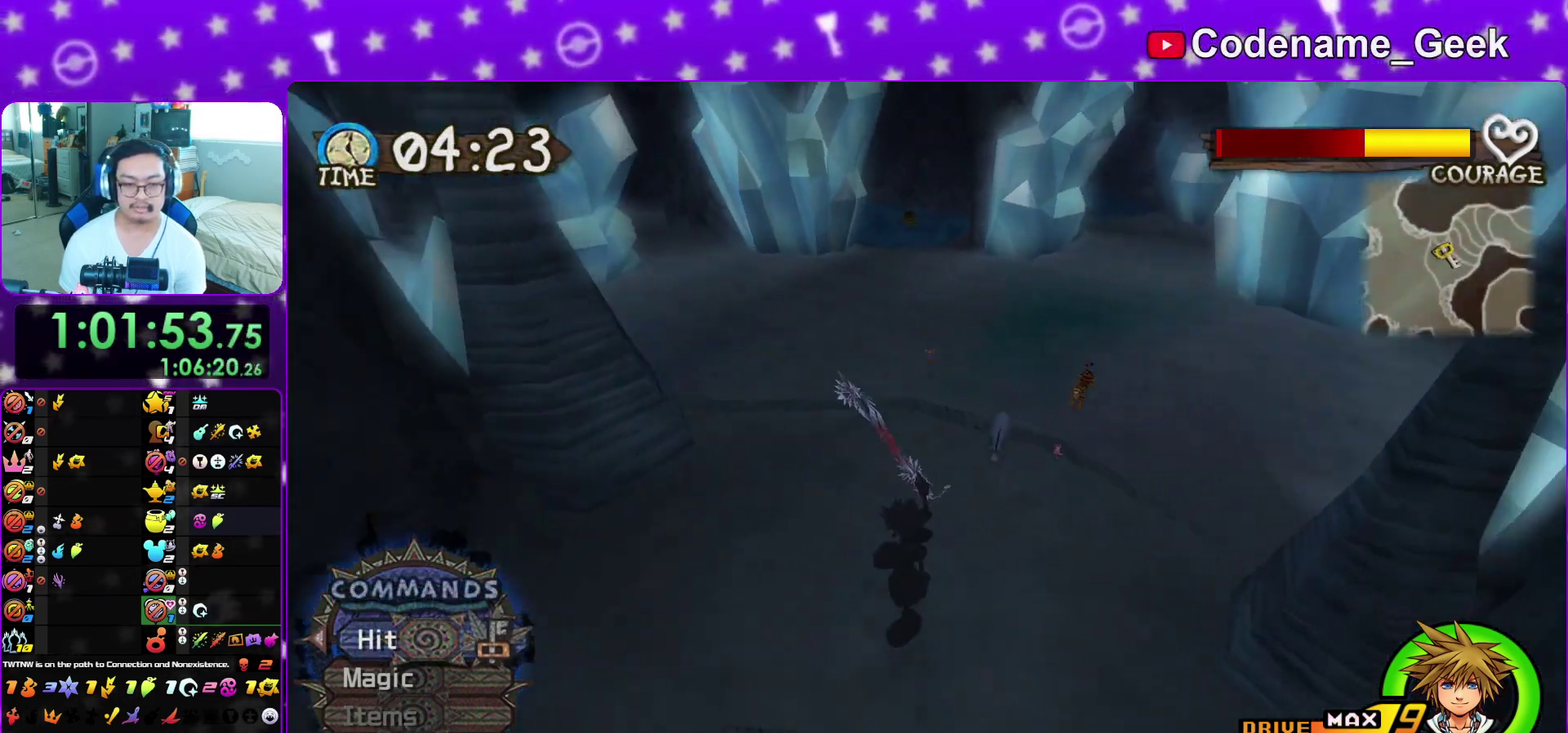
{"dt_ms": 700, "buttons": [], "left_stick": "up-right", "right_stick": "center", "events": [[33, "right_stick", "center"], [67, "left_stick", "left"], [167, "B", "down"], [233, "left_stick", "up"], [317, "left_stick", "up-right"], [667, "B", "up"]]}
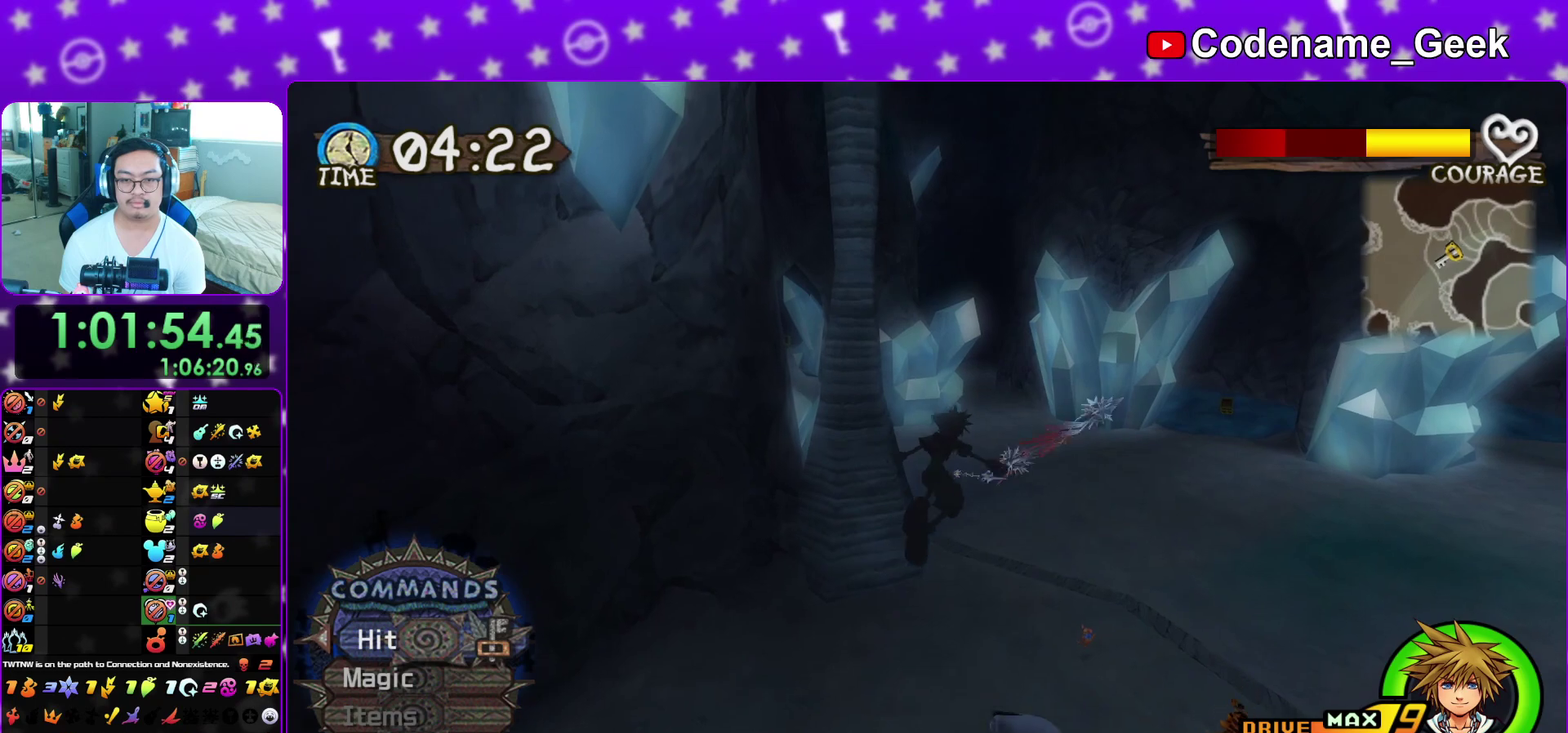
{"dt_ms": 300, "buttons": [], "left_stick": "up-right", "right_stick": "center", "events": [[17, "B", "down"], [233, "B", "up"]]}
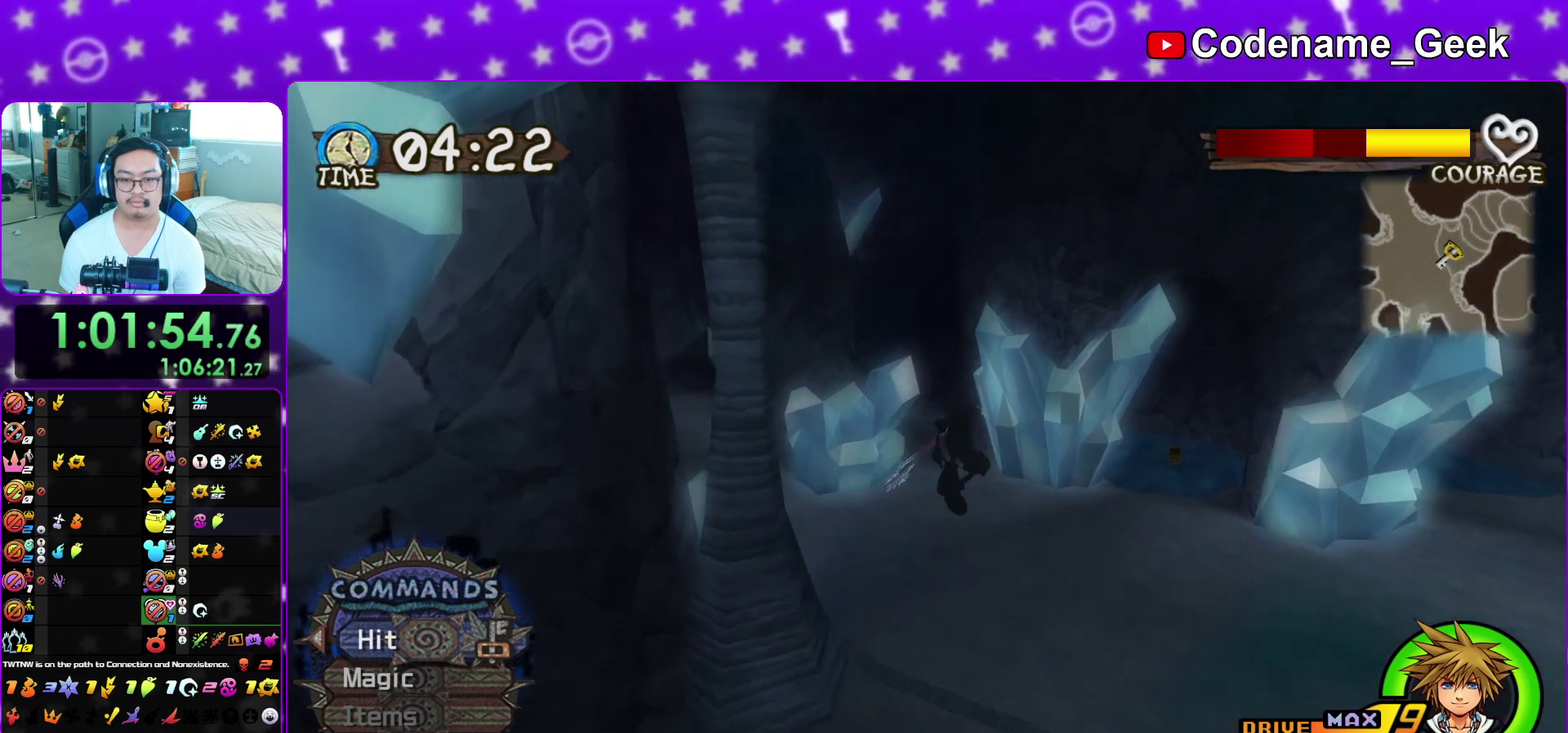
{"dt_ms": 500, "buttons": ["Y"], "left_stick": "up-right", "right_stick": "down-left", "events": [[50, "right_stick", "down-left"], [217, "Y", "down"], [350, "Y", "up"], [417, "Y", "down"]]}
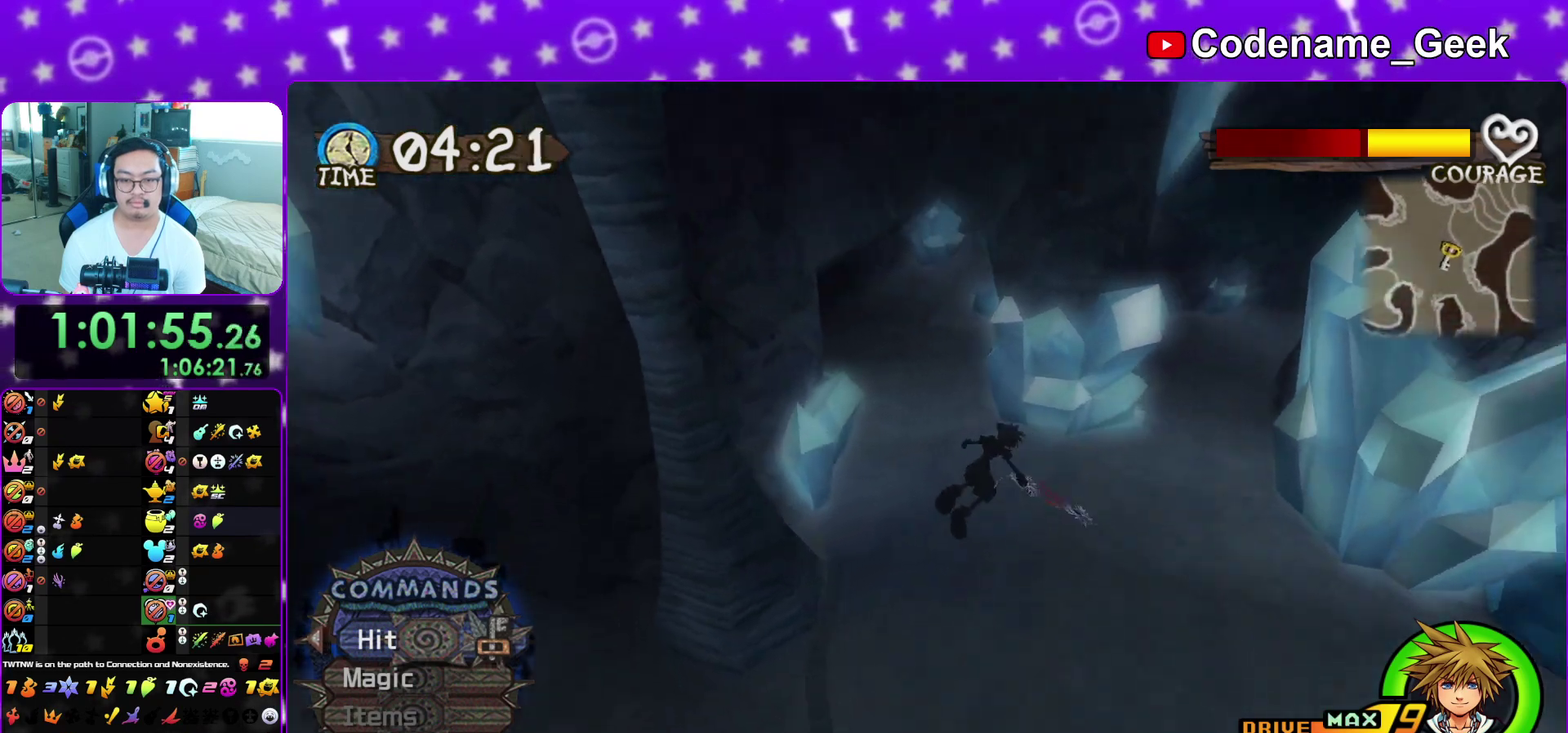
{"dt_ms": 300, "buttons": [], "left_stick": "center", "right_stick": "center", "events": [[17, "Y", "up"], [133, "Y", "down"], [150, "left_stick", "center"], [167, "right_stick", "center"], [200, "Y", "up"]]}
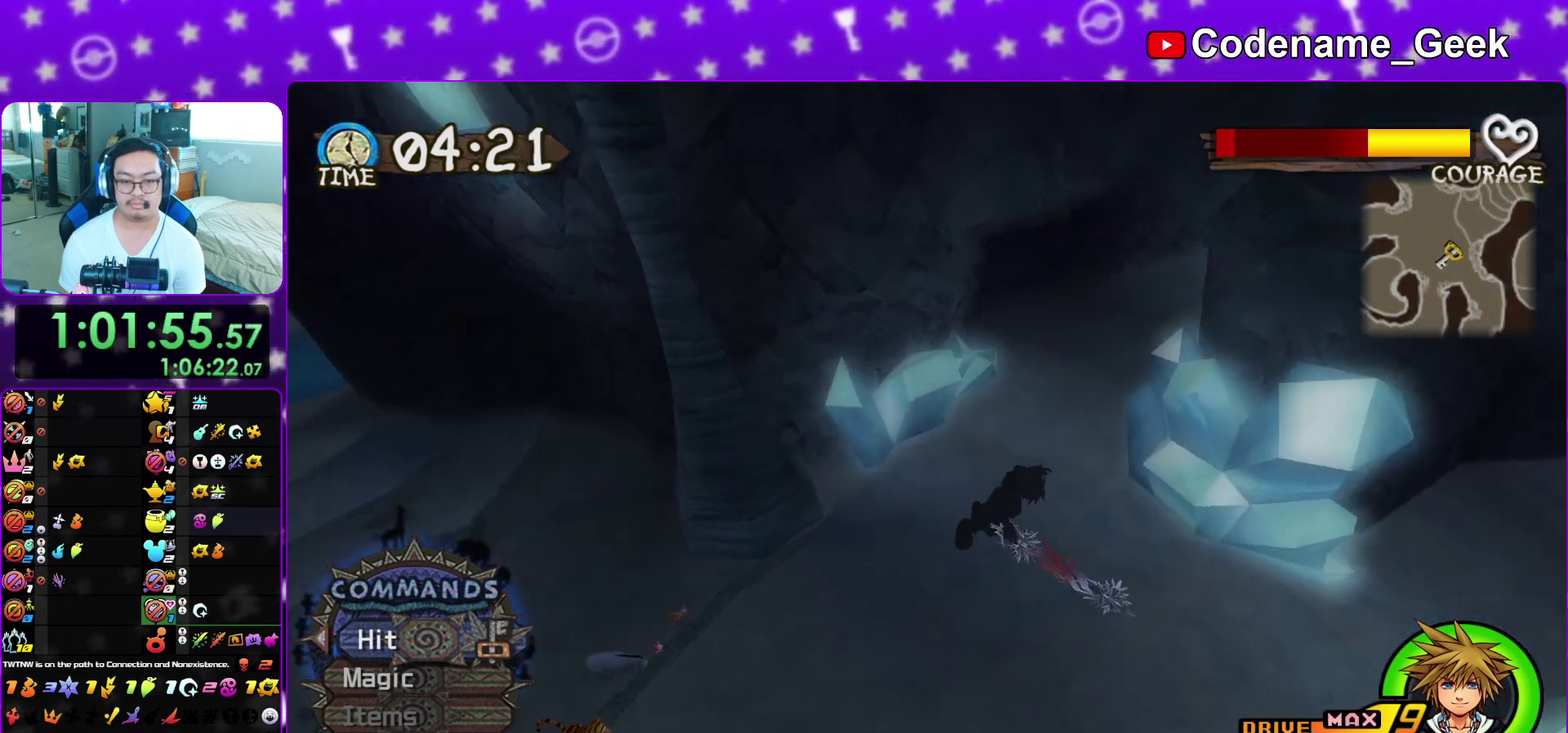
{"dt_ms": 900, "buttons": [], "left_stick": "down", "right_stick": "center", "events": [[17, "Y", "down"], [133, "Y", "up"], [167, "left_stick", "right"], [217, "right_stick", "down-left"], [233, "Y", "down"], [233, "left_stick", "down-right"], [333, "Y", "up"], [517, "right_stick", "center"], [583, "left_stick", "down"]]}
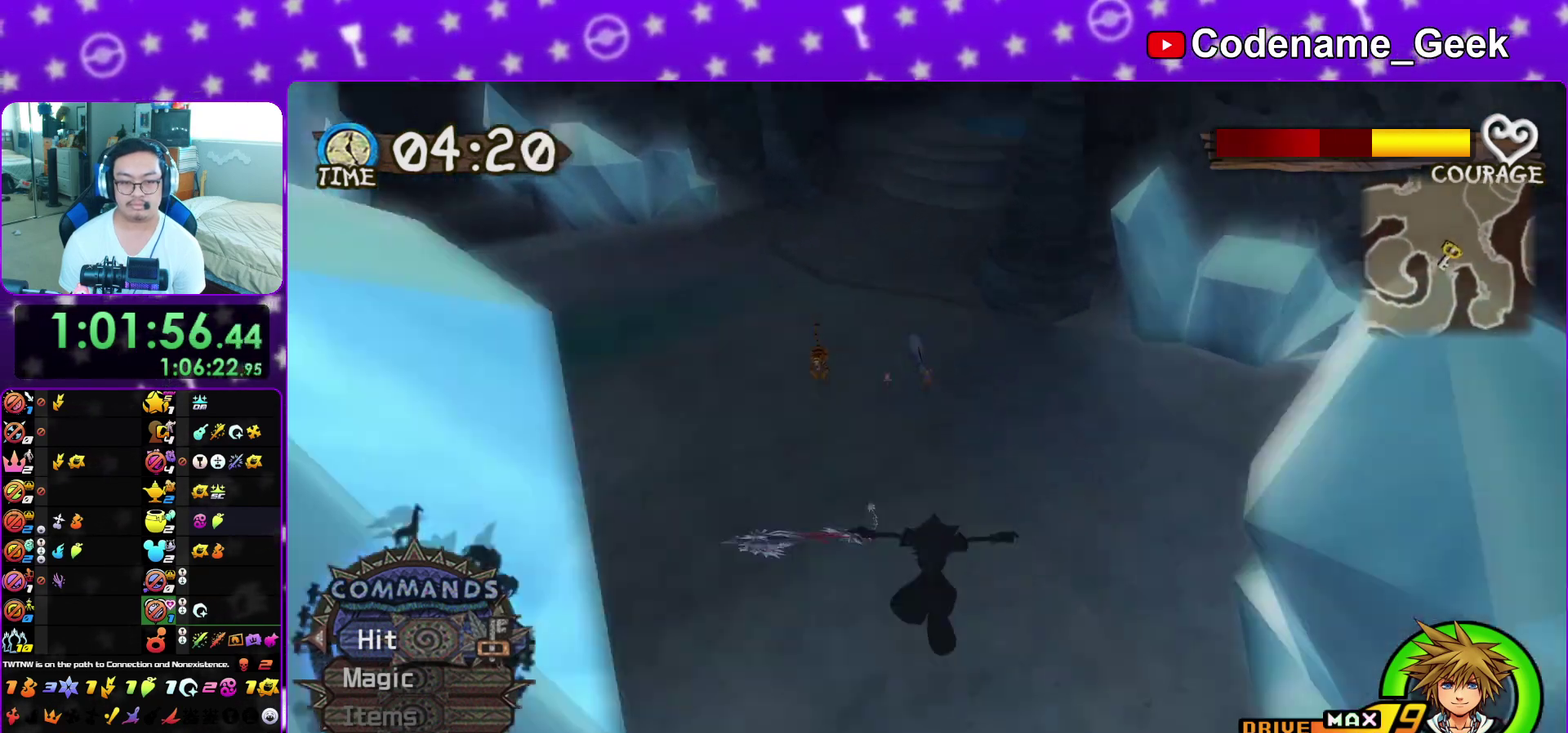
{"dt_ms": 300, "buttons": [], "left_stick": "down", "right_stick": "center", "events": [[133, "right_stick", "left"], [250, "right_stick", "center"]]}
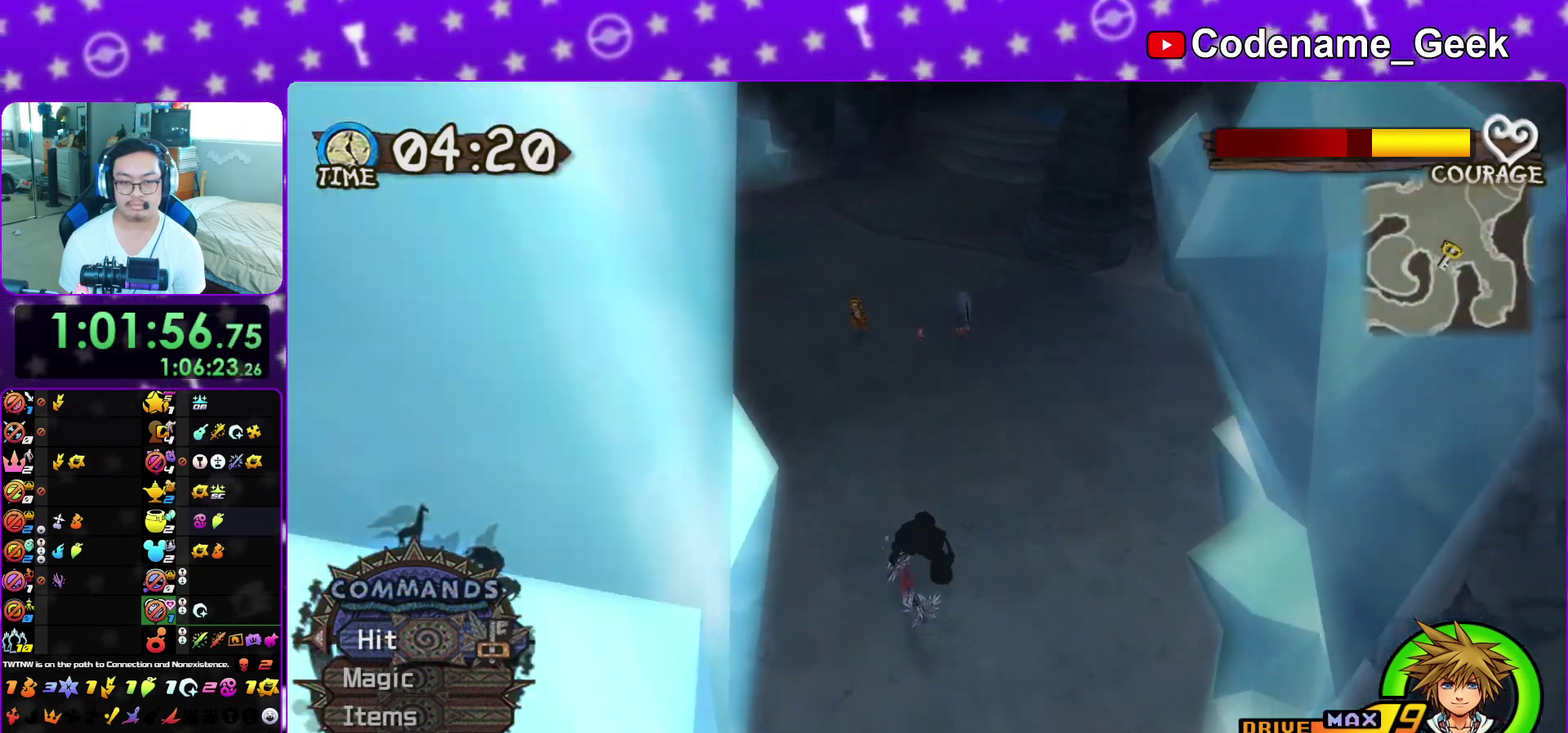
{"dt_ms": 600, "buttons": [], "left_stick": "down", "right_stick": "center", "events": [[83, "right_stick", "left"], [233, "right_stick", "center"], [417, "right_stick", "left"], [500, "right_stick", "center"]]}
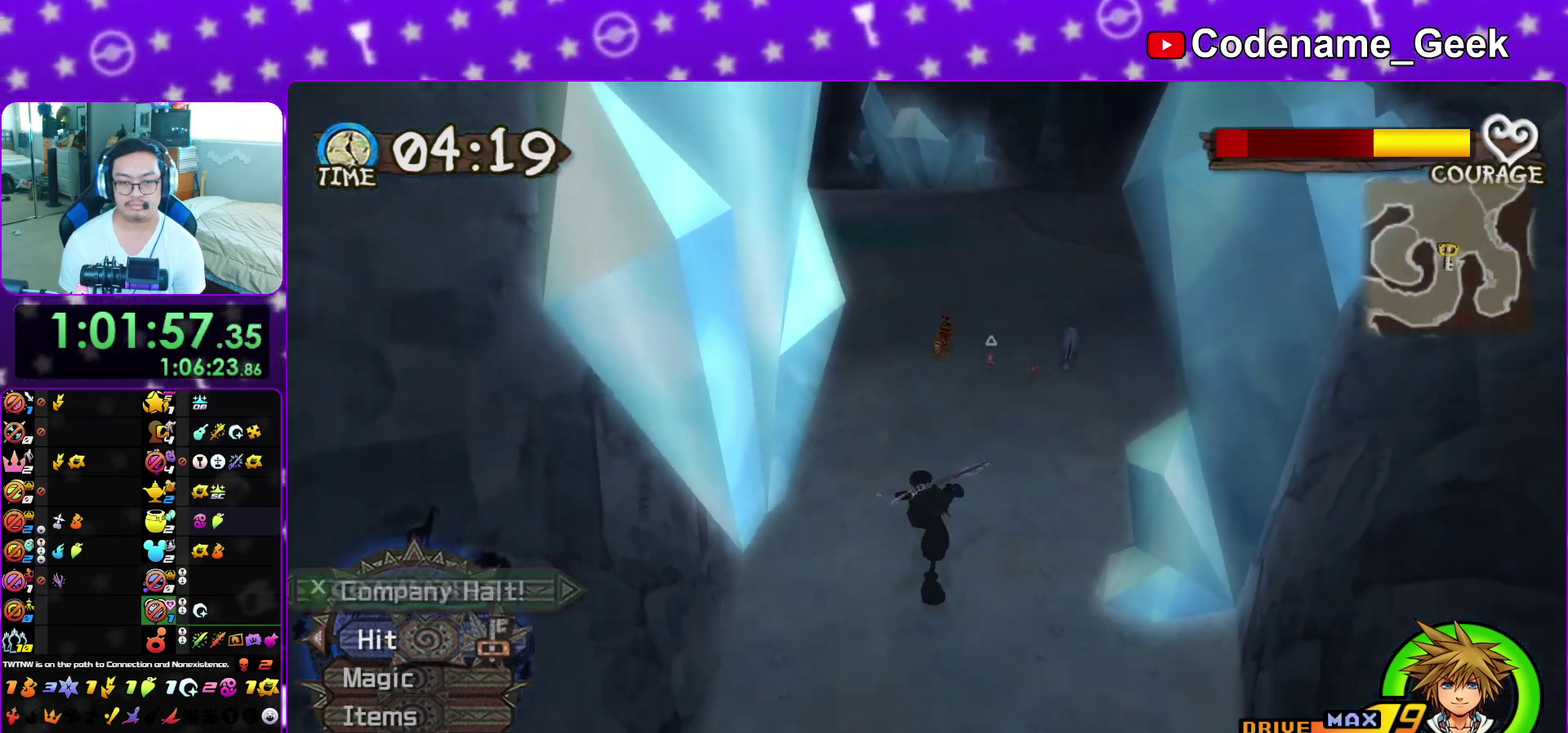
{"dt_ms": 400, "buttons": [], "left_stick": "down-left", "right_stick": "left", "events": [[50, "right_stick", "left"], [333, "left_stick", "down-left"]]}
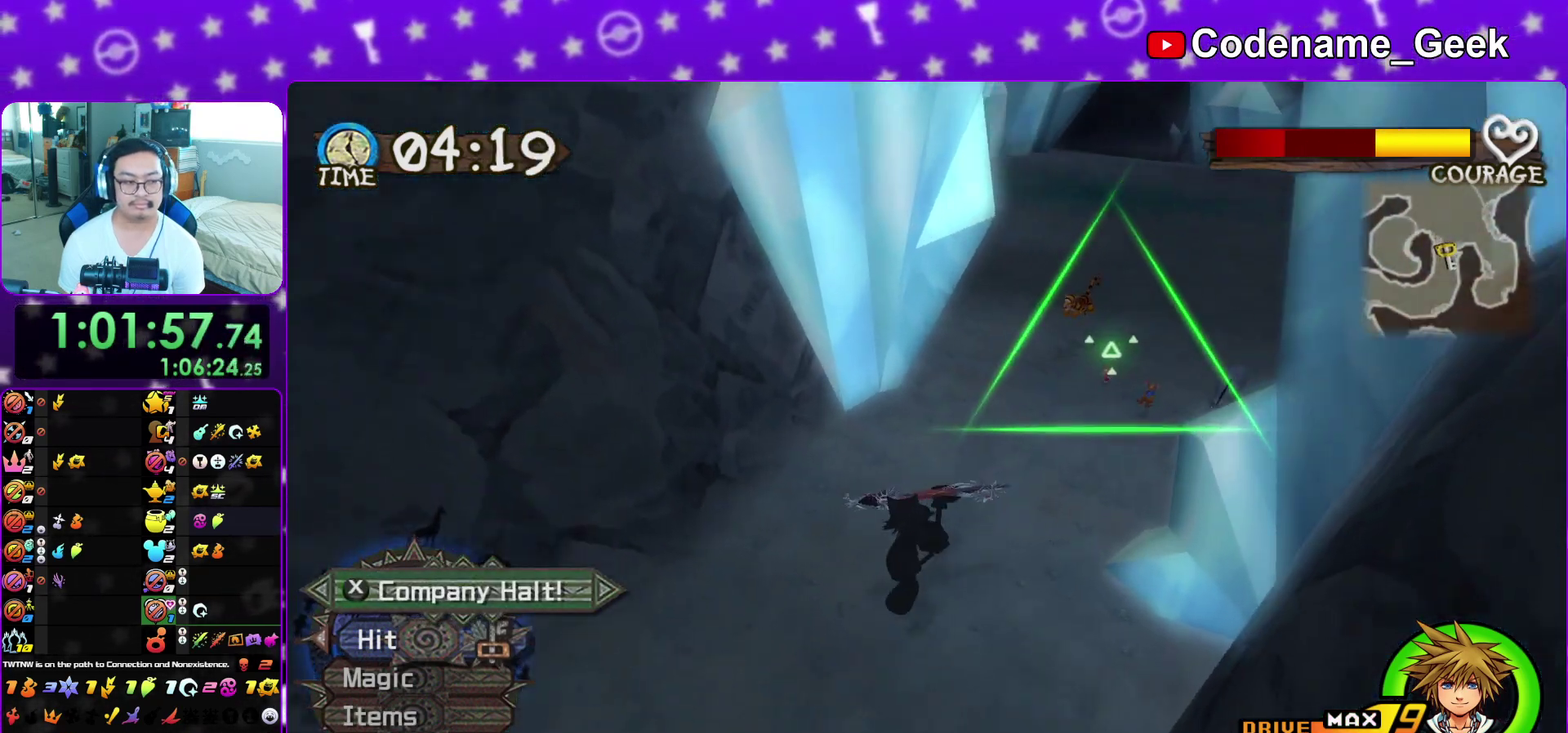
{"dt_ms": 600, "buttons": [], "left_stick": "left", "right_stick": "center", "events": [[283, "left_stick", "left"], [300, "right_stick", "center"]]}
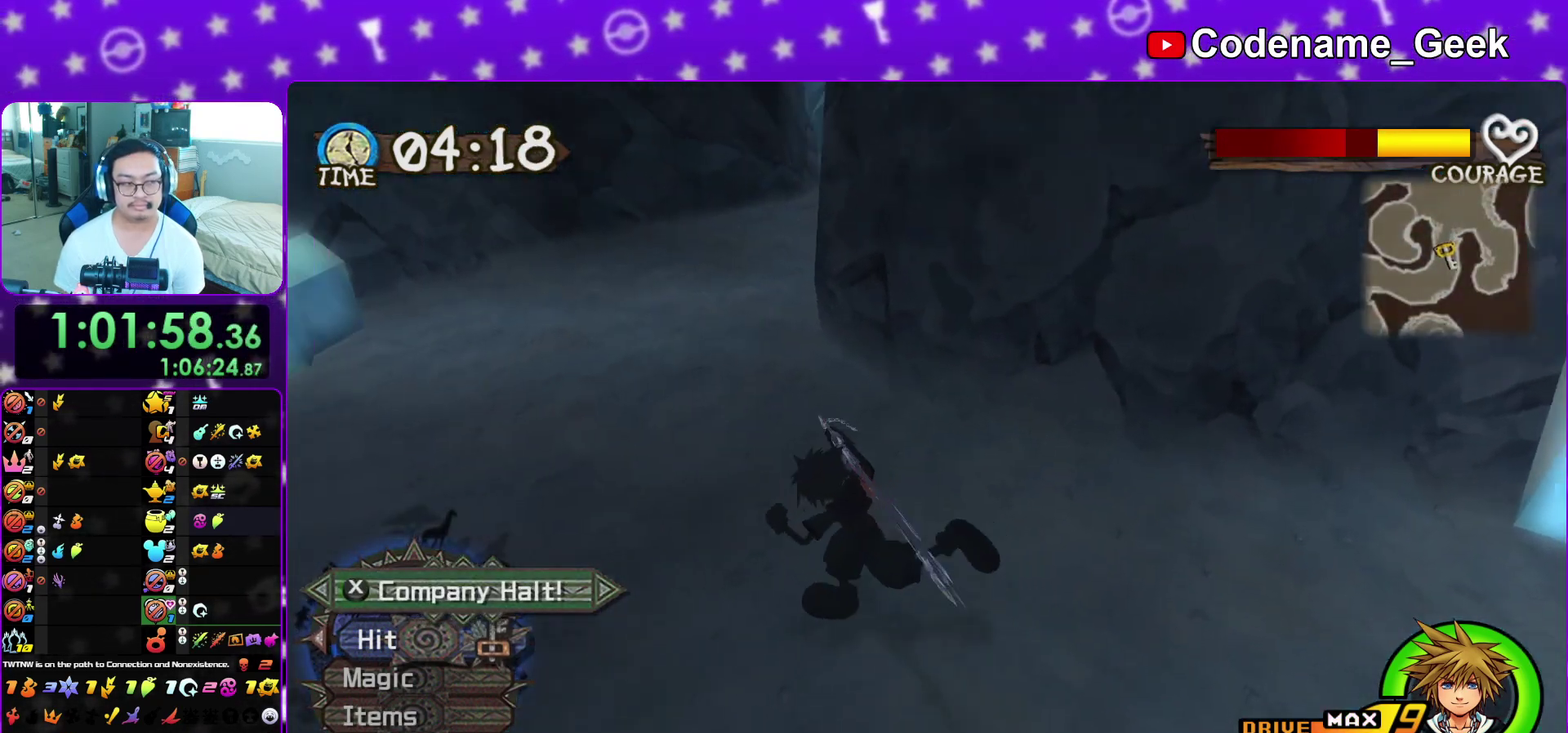
{"dt_ms": 400, "buttons": [], "left_stick": "left", "right_stick": "center", "events": []}
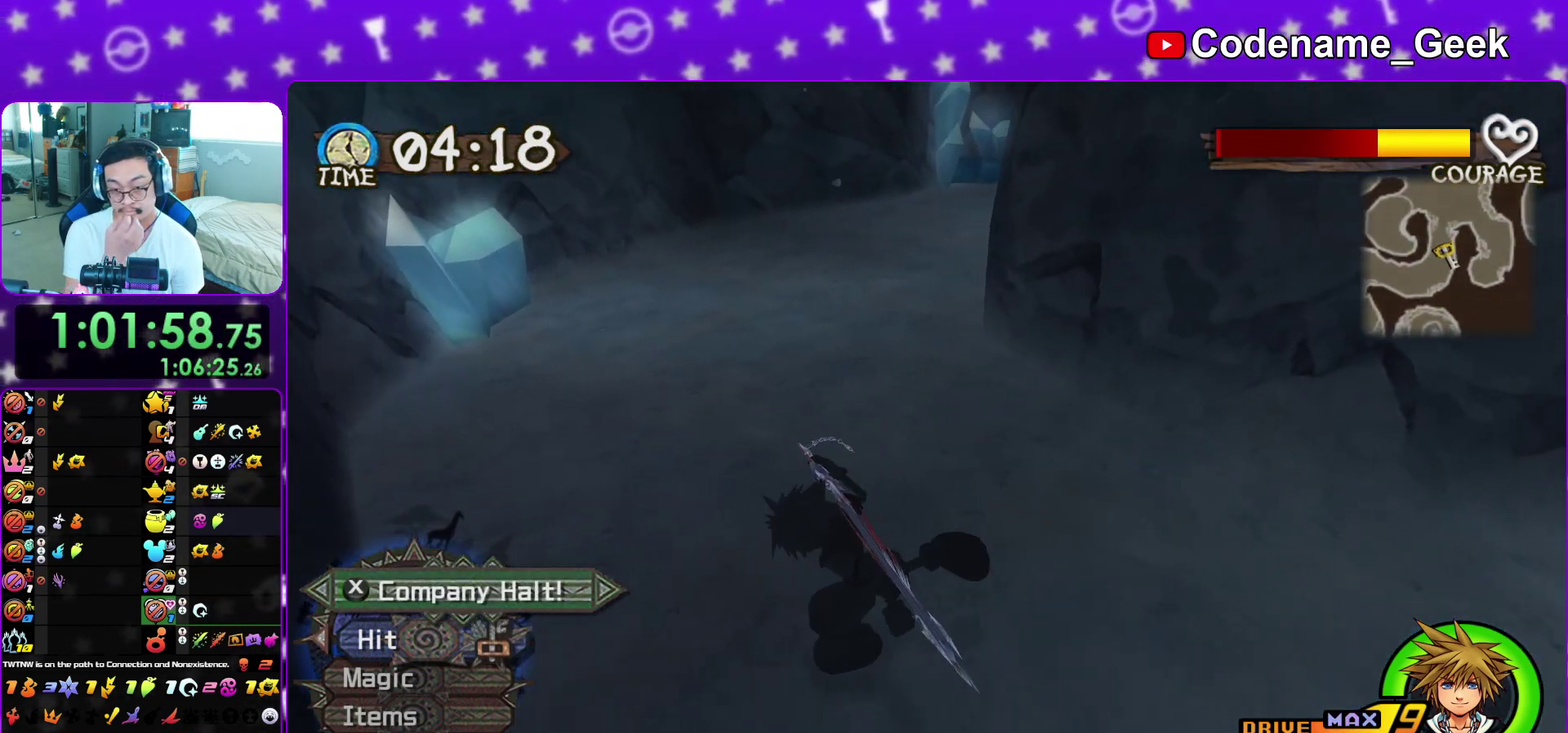
{"dt_ms": 700, "buttons": [], "left_stick": "down-right", "right_stick": "center", "events": [[83, "left_stick", "down-left"], [233, "left_stick", "left"], [333, "left_stick", "up-left"], [483, "left_stick", "up"], [567, "left_stick", "up-right"], [667, "left_stick", "down-right"]]}